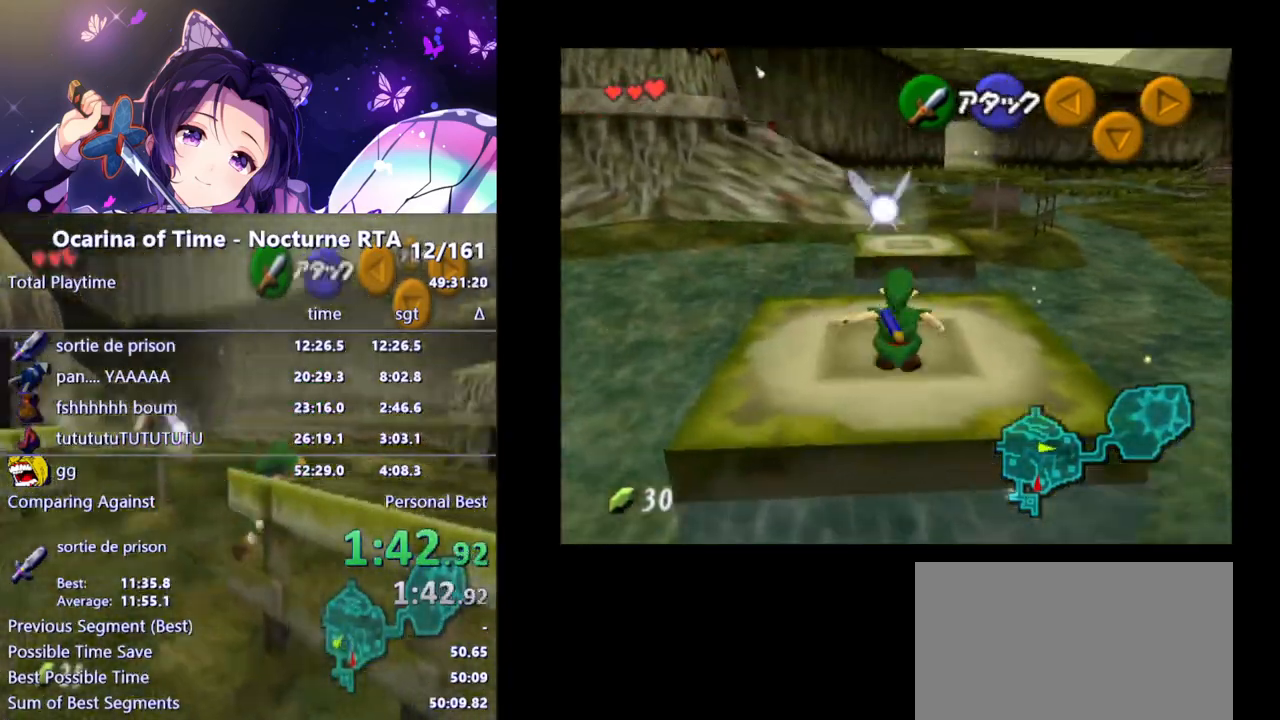
Gameplay with a controller (Nintendo layout); each line is a JSON object with the inputs held at the frame after it. "events" lists button and stick changes between this image and that frame as [ms after this image, input, new state], when the widget could be followed in between. Not read: L3 R3.
{"buttons": [], "left_stick": "up", "right_stick": "center", "events": [[183, "A", "down"], [300, "A", "up"]]}
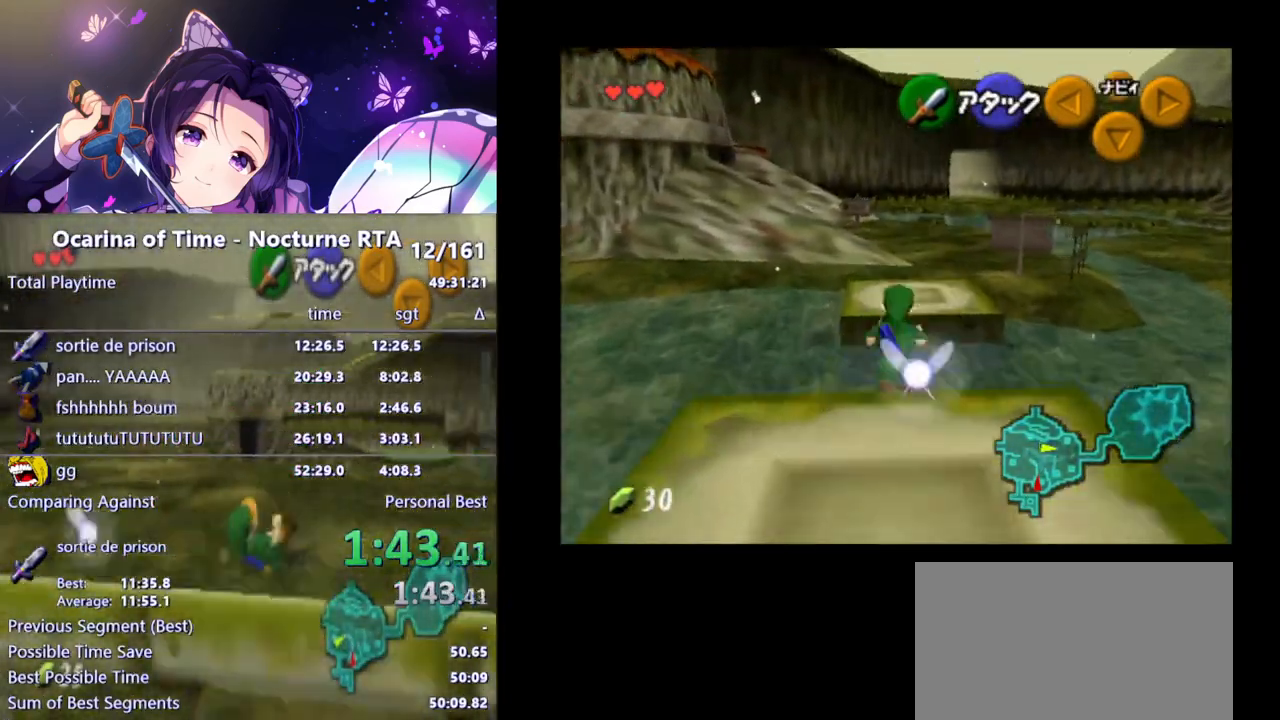
{"buttons": [], "left_stick": "up-left", "right_stick": "center", "events": [[267, "left_stick", "up-left"]]}
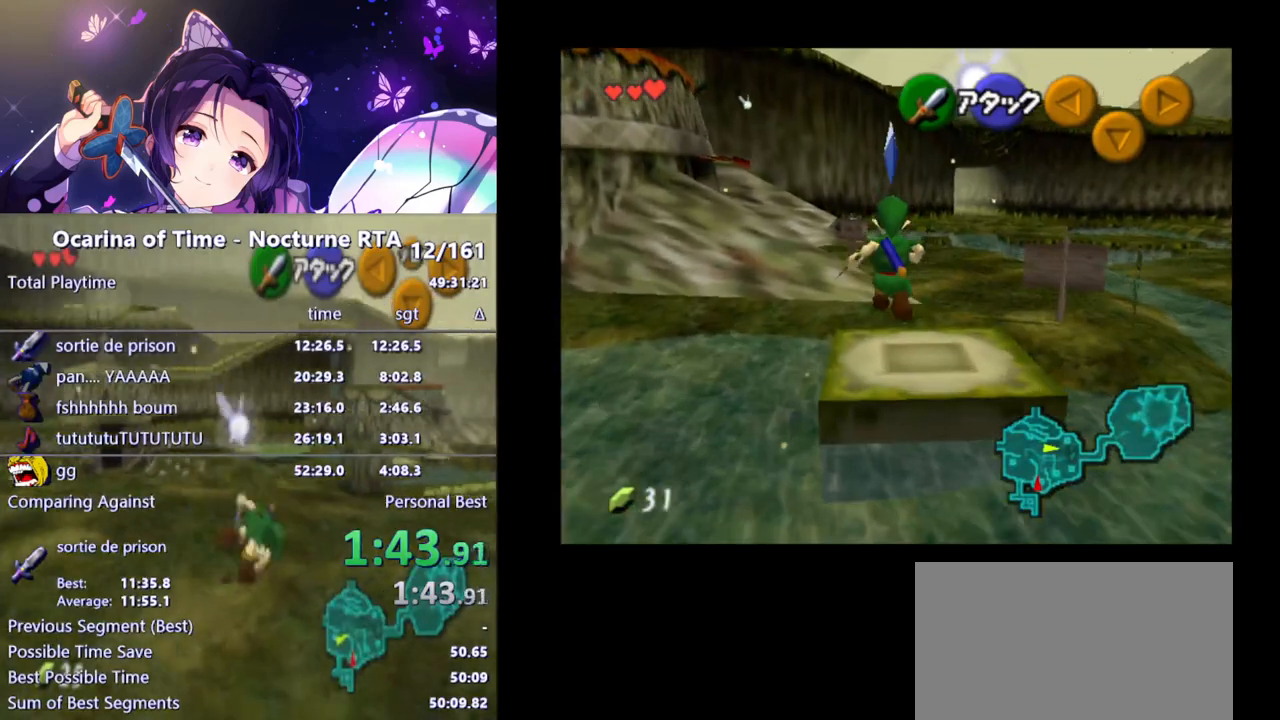
{"buttons": [], "left_stick": "up-left", "right_stick": "center", "events": []}
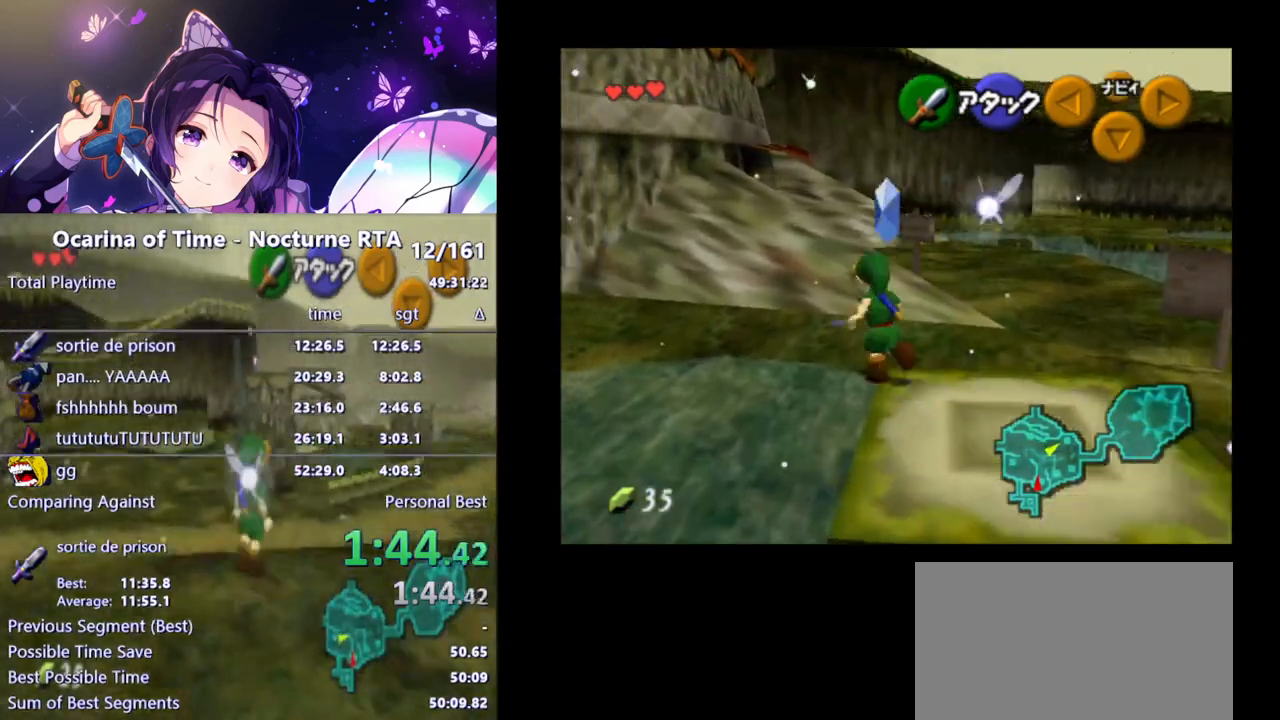
{"buttons": [], "left_stick": "up-left", "right_stick": "center", "events": []}
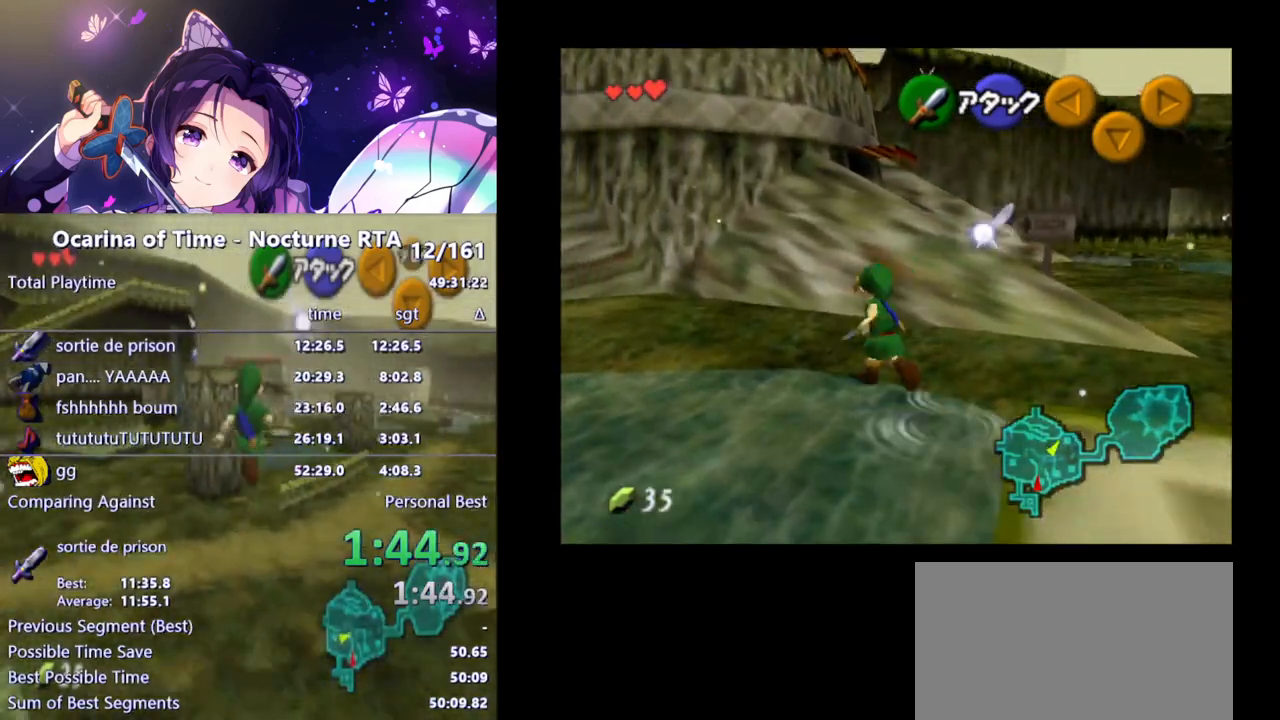
{"buttons": ["L1"], "left_stick": "up", "right_stick": "center", "events": [[50, "left_stick", "up"], [467, "L1", "down"]]}
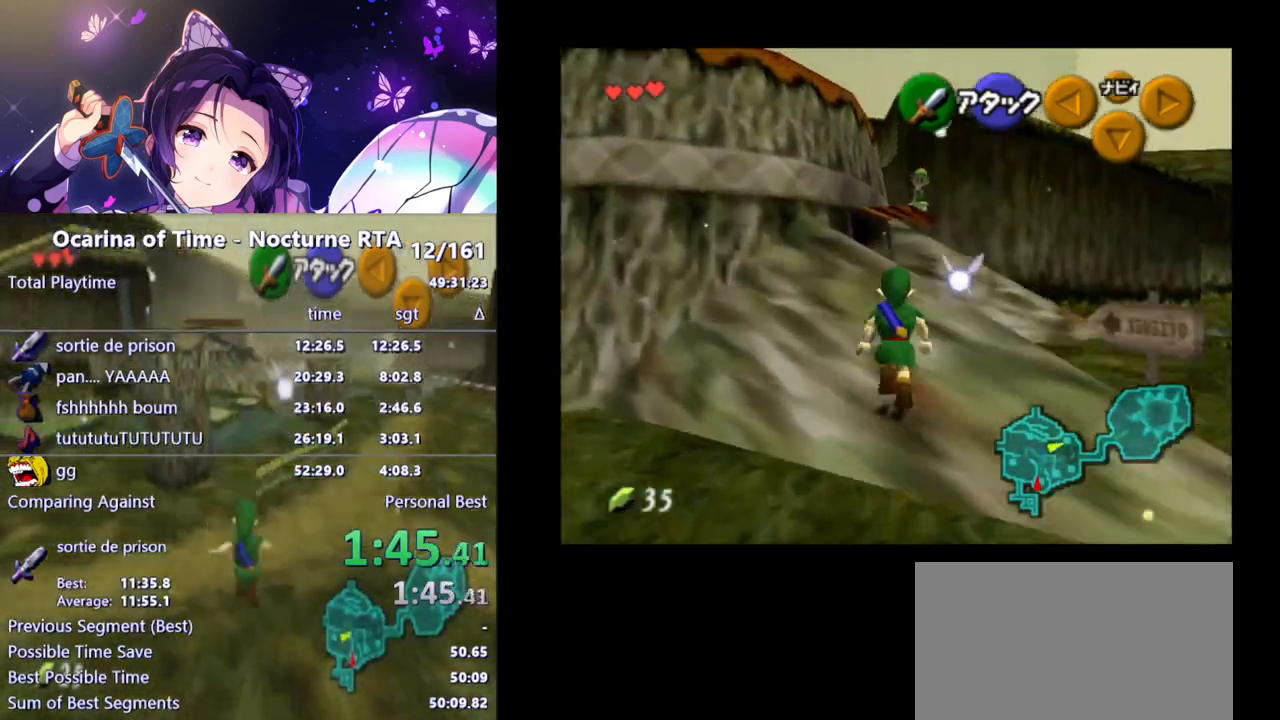
{"buttons": ["L1"], "left_stick": "up", "right_stick": "center", "events": [[67, "A", "down"], [117, "A", "up"], [217, "A", "down"], [283, "A", "up"], [367, "A", "down"], [467, "A", "up"]]}
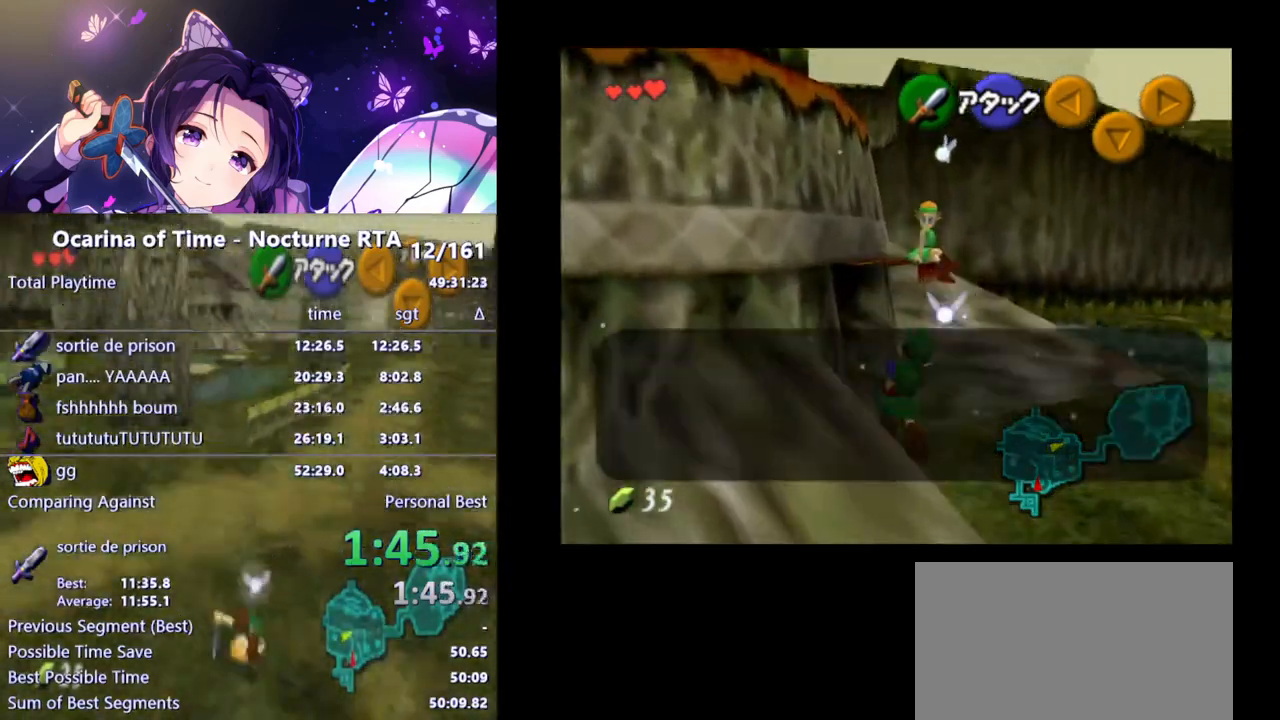
{"buttons": [], "left_stick": "up-left", "right_stick": "center", "events": [[150, "L1", "up"], [483, "left_stick", "up-left"]]}
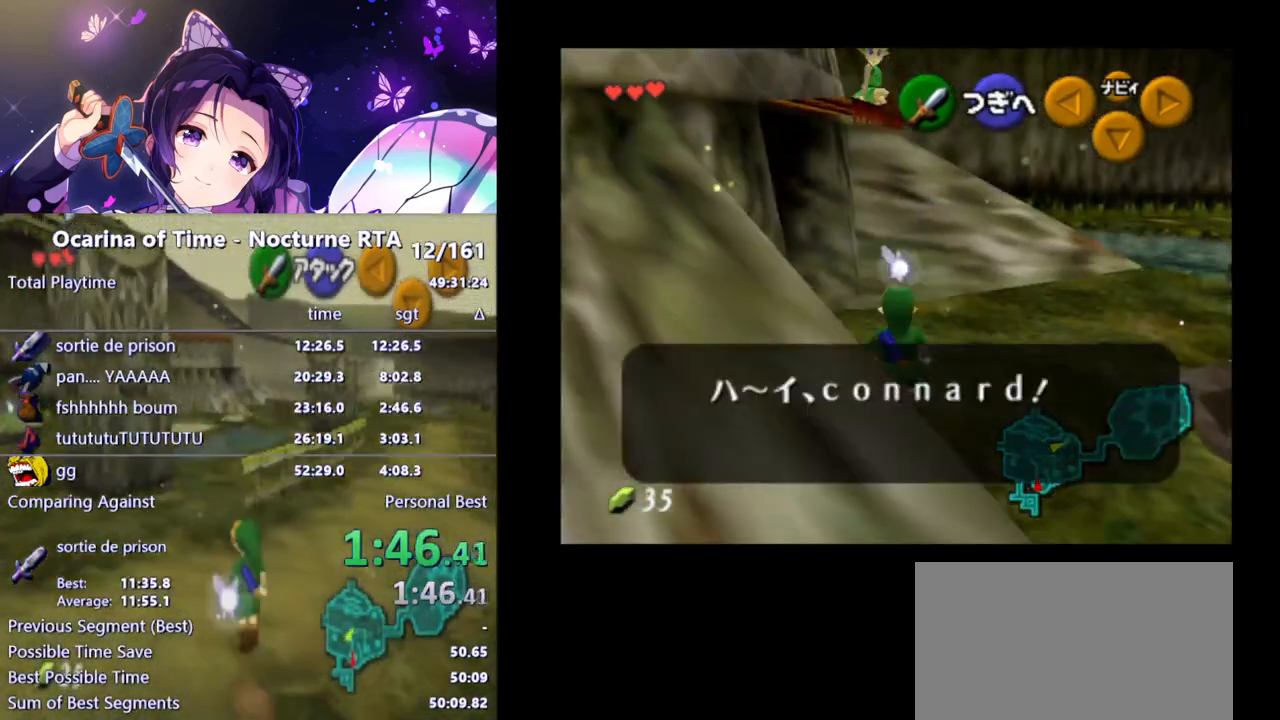
{"buttons": ["B"], "left_stick": "up-left", "right_stick": "center", "events": [[333, "B", "down"], [417, "B", "up"], [500, "B", "down"]]}
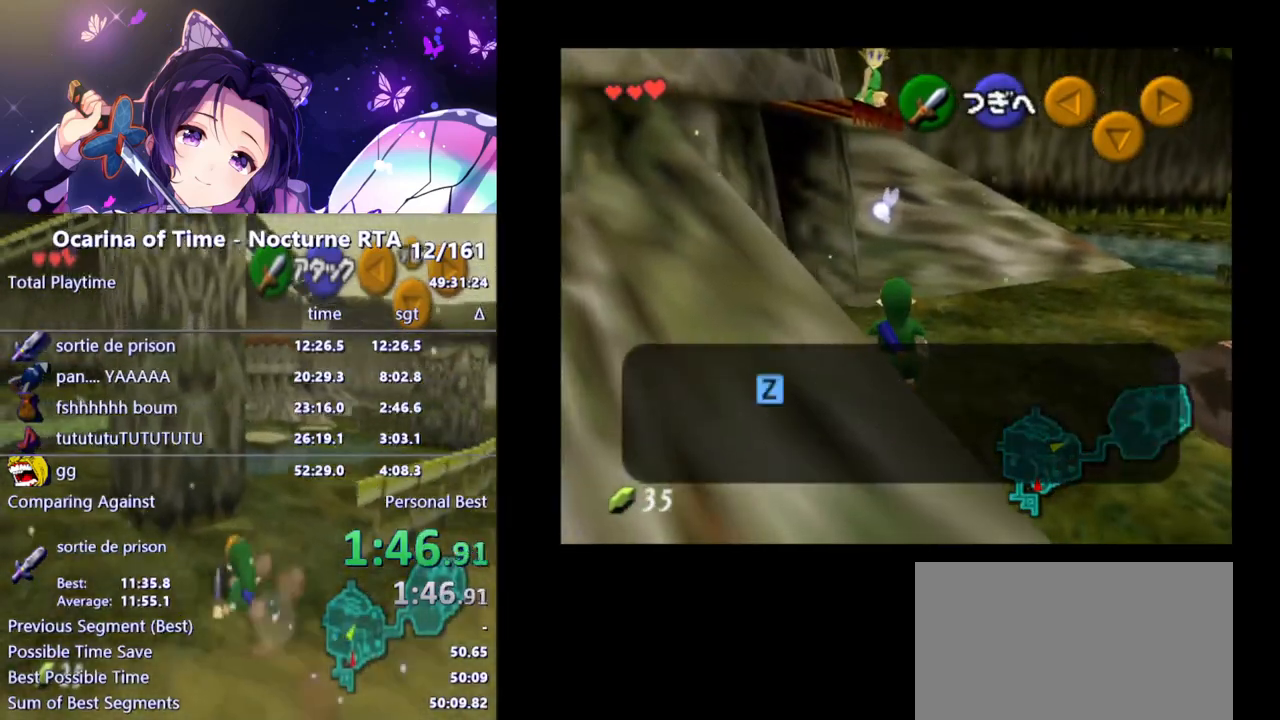
{"buttons": [], "left_stick": "up-left", "right_stick": "center", "events": [[67, "B", "up"], [100, "A", "down"], [183, "A", "up"]]}
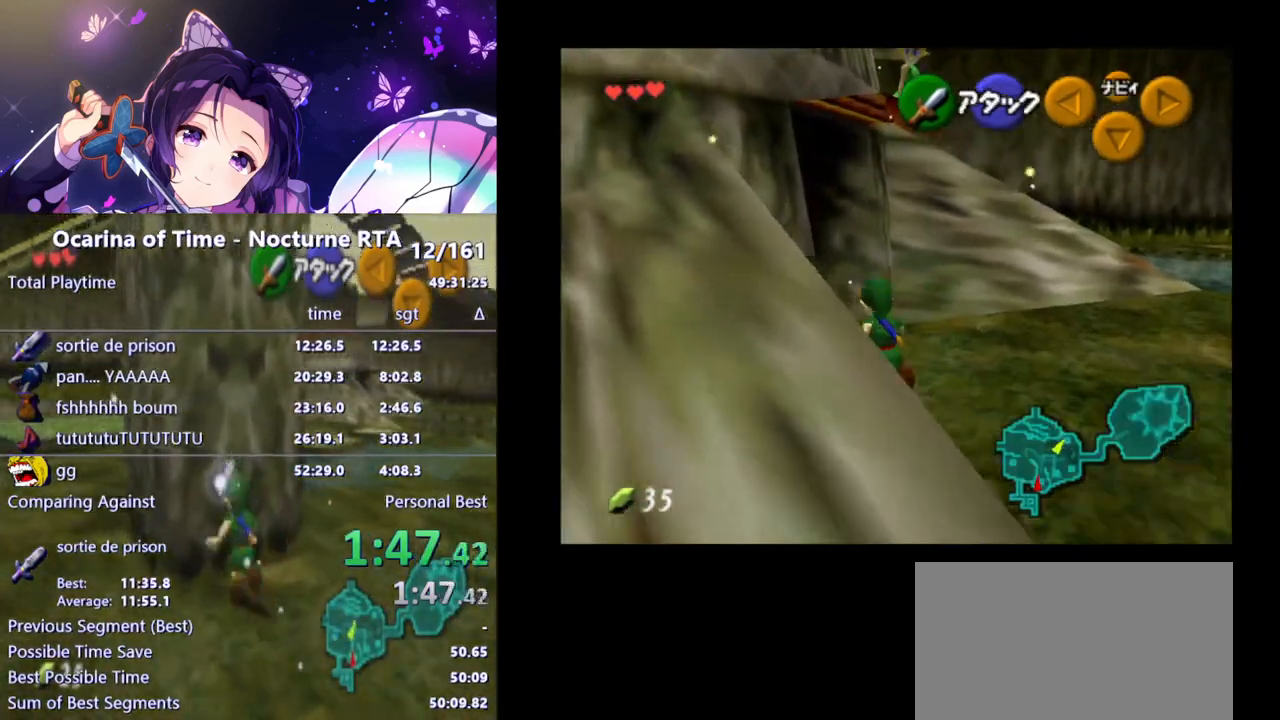
{"buttons": [], "left_stick": "up-left", "right_stick": "center", "events": [[183, "A", "down"], [250, "A", "up"], [317, "A", "down"], [400, "A", "up"]]}
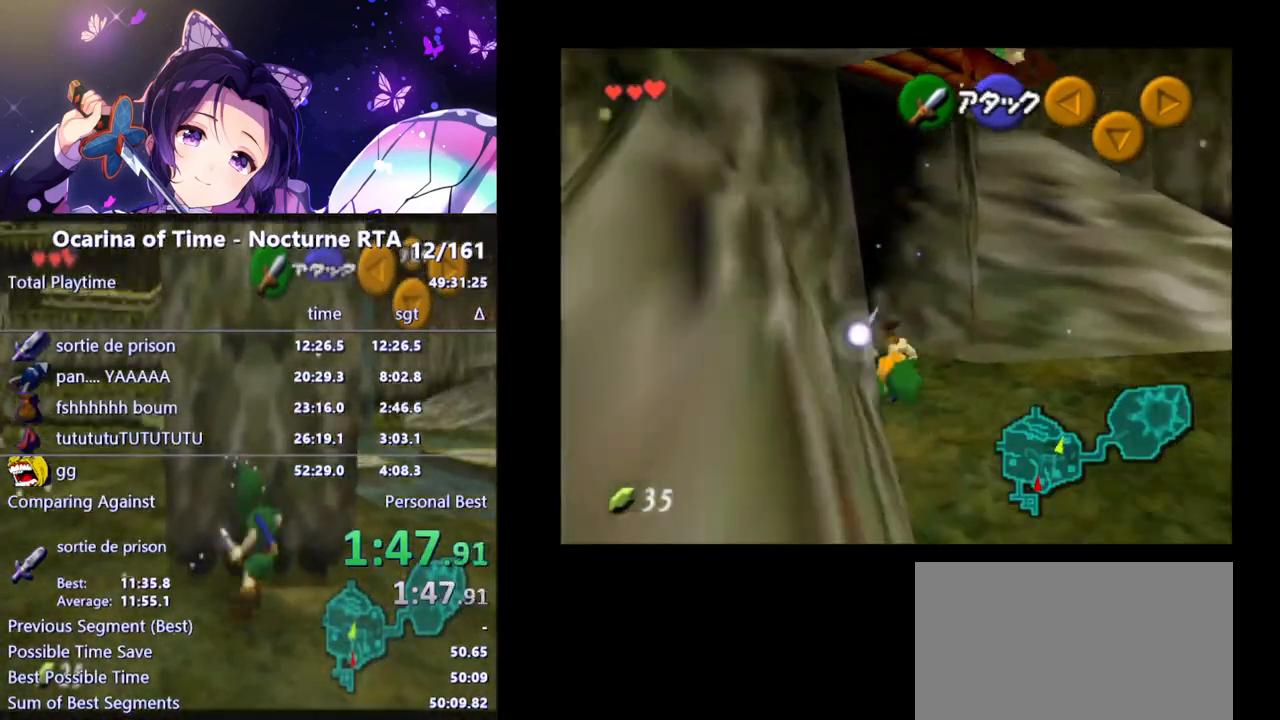
{"buttons": [], "left_stick": "center", "right_stick": "center", "events": [[450, "left_stick", "center"]]}
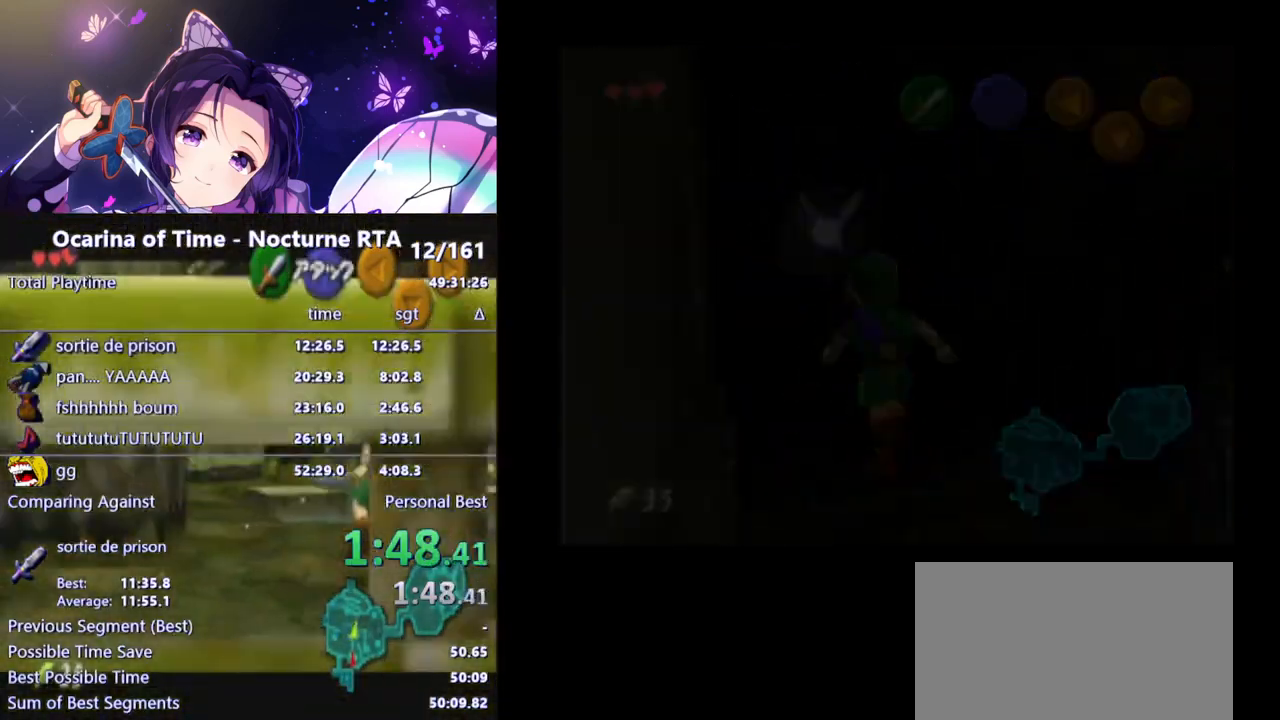
{"buttons": [], "left_stick": "center", "right_stick": "center", "events": []}
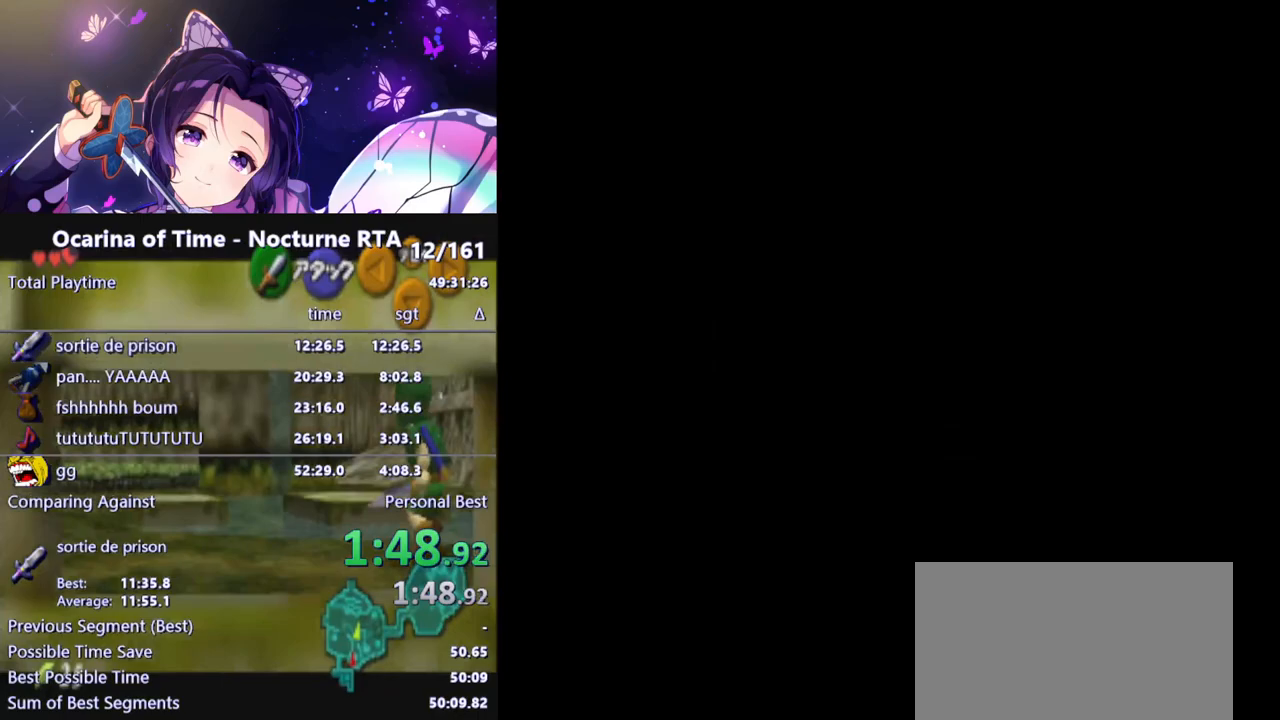
{"buttons": [], "left_stick": "center", "right_stick": "center", "events": []}
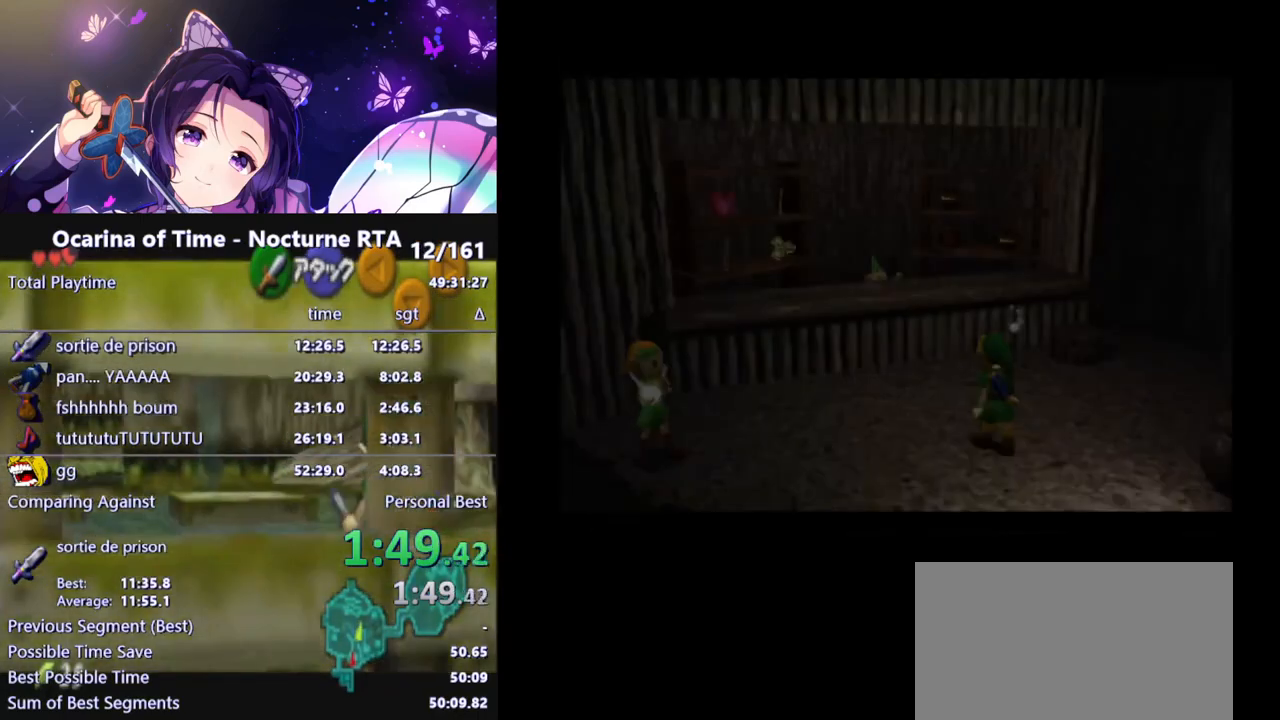
{"buttons": [], "left_stick": "up", "right_stick": "center", "events": [[150, "left_stick", "up"]]}
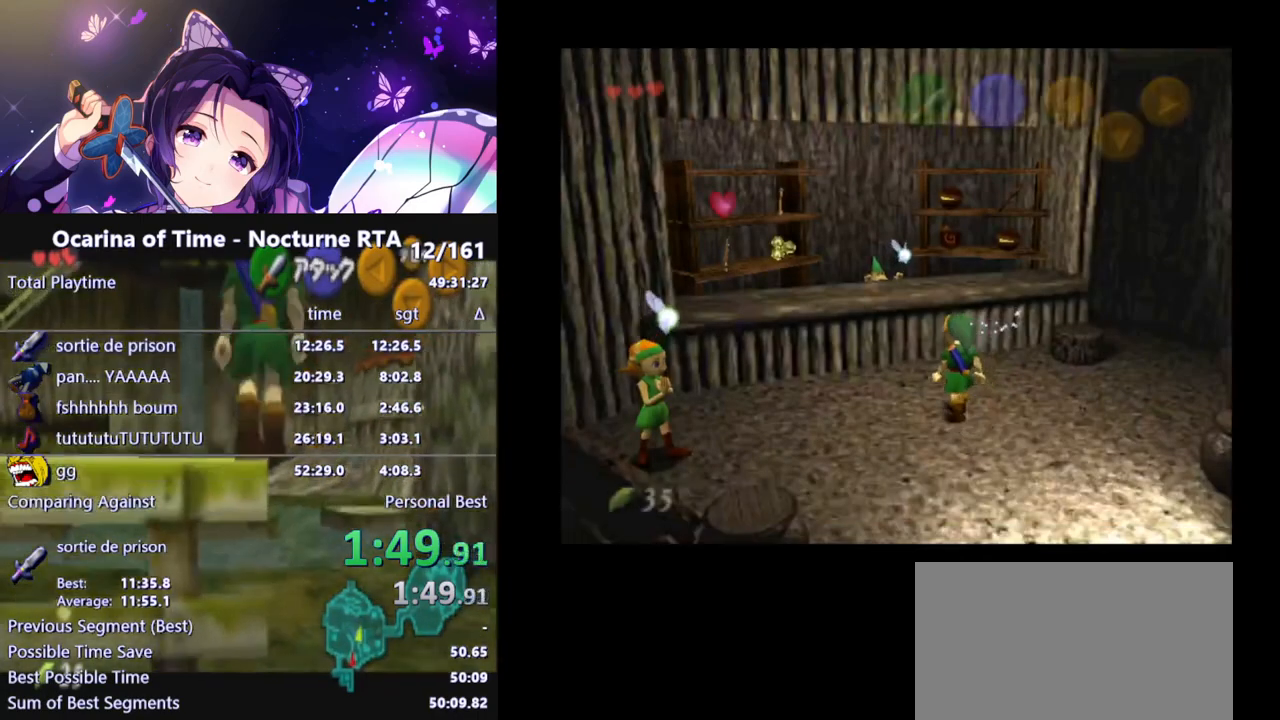
{"buttons": [], "left_stick": "center", "right_stick": "center", "events": [[217, "A", "down"], [300, "A", "up"], [367, "left_stick", "center"]]}
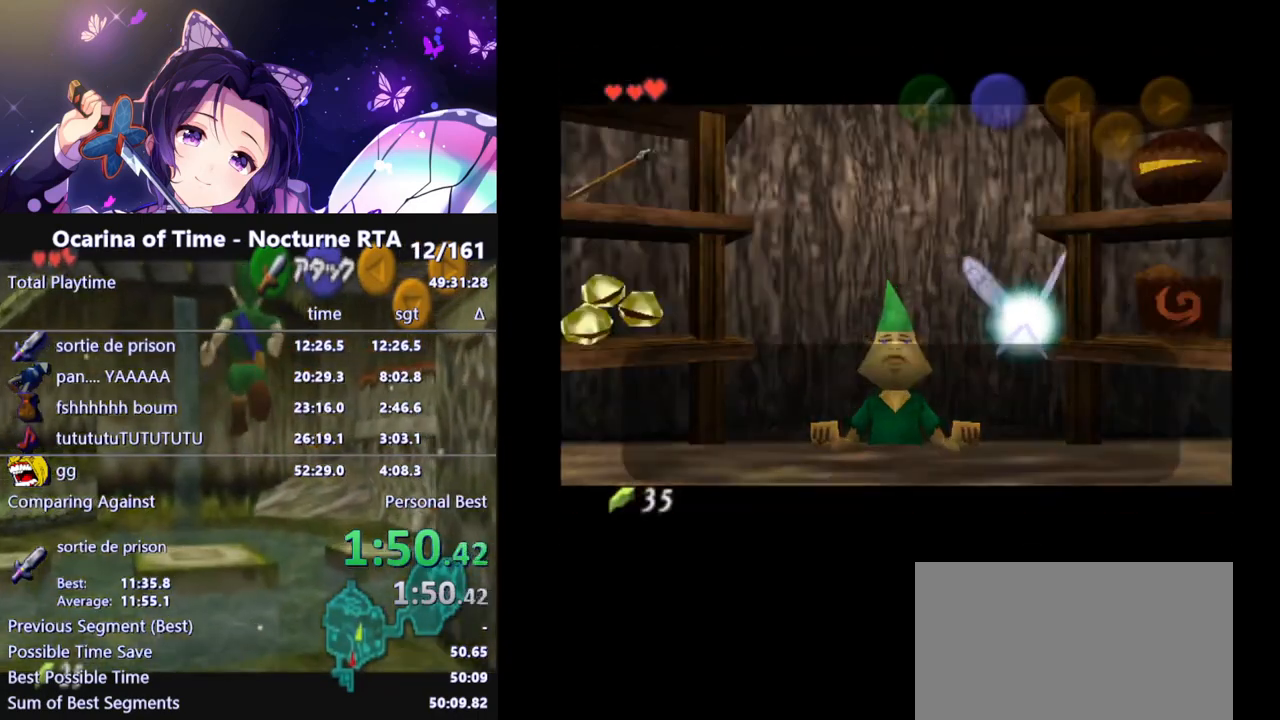
{"buttons": ["B"], "left_stick": "center", "right_stick": "center", "events": [[317, "B", "down"], [400, "B", "up"], [483, "B", "down"]]}
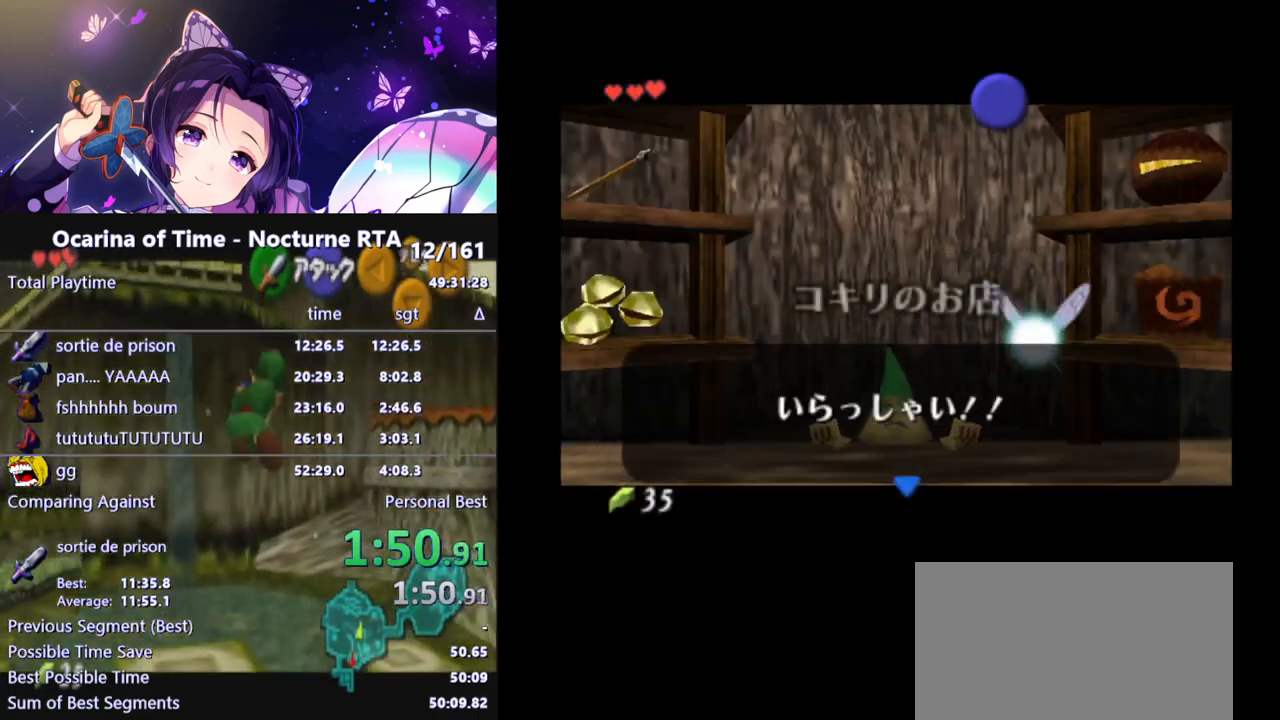
{"buttons": [], "left_stick": "right", "right_stick": "center", "events": [[50, "B", "up"], [100, "left_stick", "right"]]}
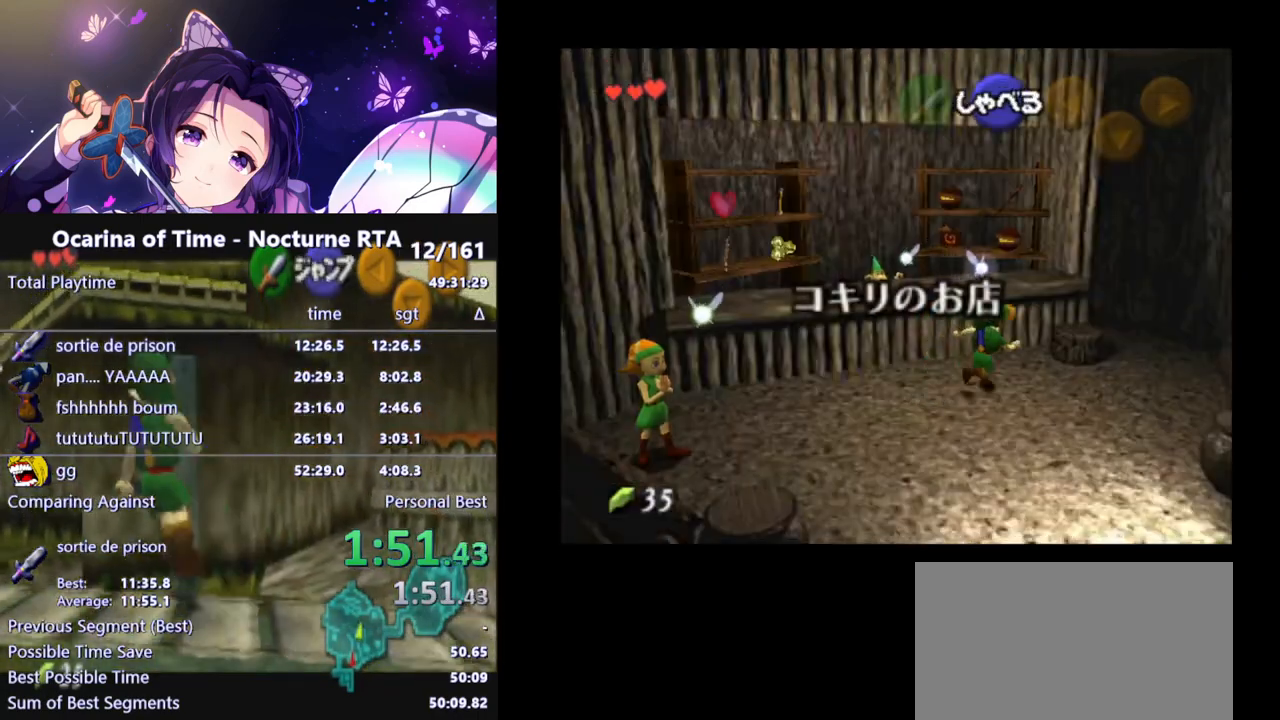
{"buttons": [], "left_stick": "up-right", "right_stick": "center", "events": [[183, "left_stick", "up-right"]]}
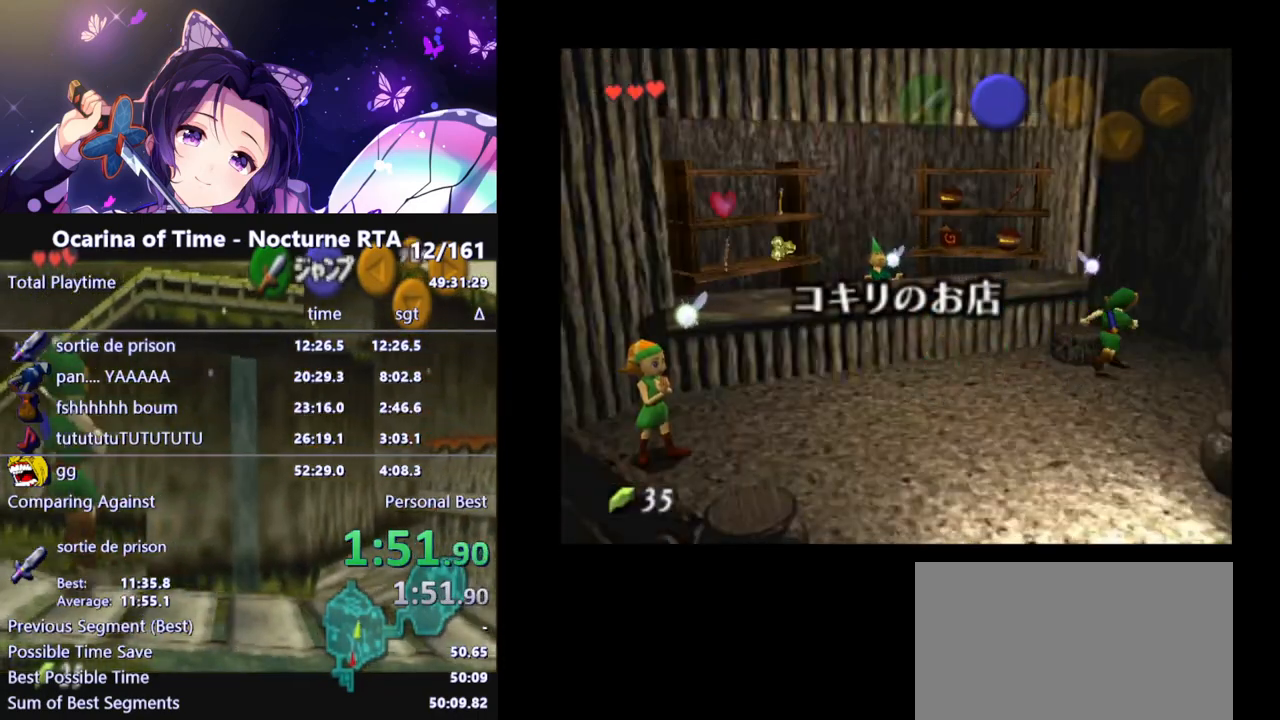
{"buttons": [], "left_stick": "up", "right_stick": "center", "events": [[83, "left_stick", "up"]]}
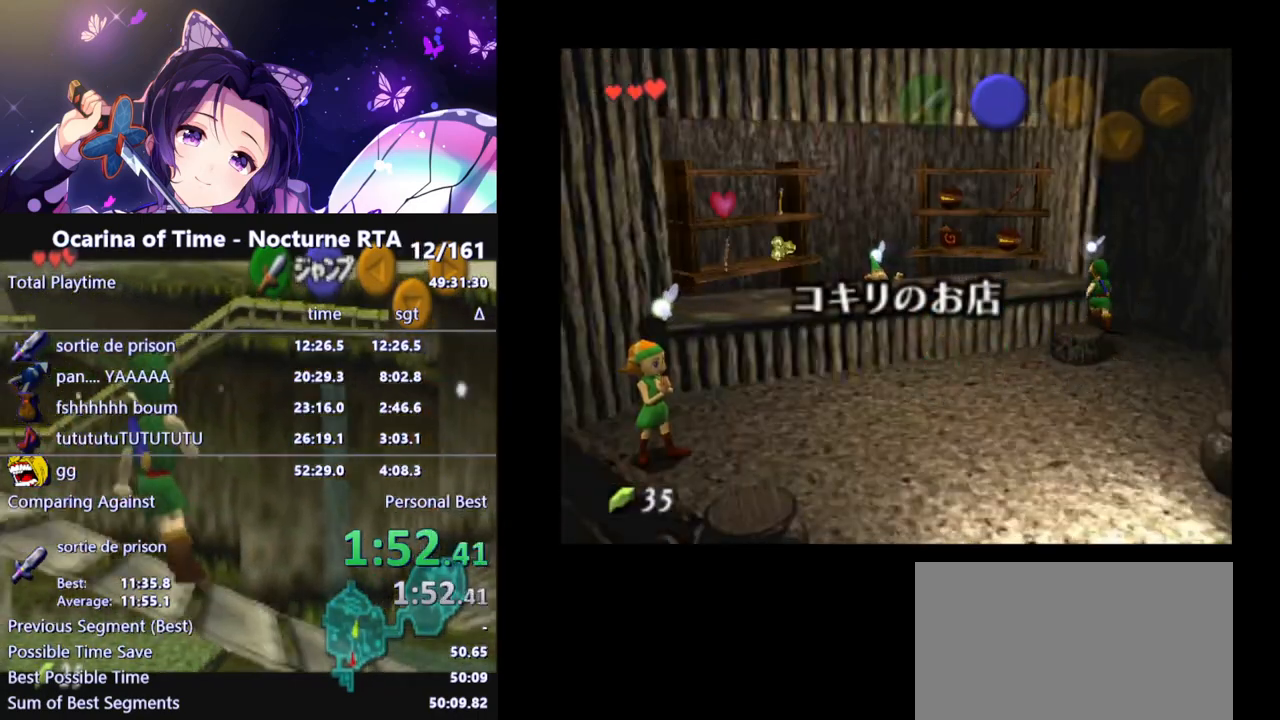
{"buttons": [], "left_stick": "down-right", "right_stick": "center", "events": [[167, "left_stick", "up-left"], [417, "left_stick", "center"], [467, "left_stick", "down-right"]]}
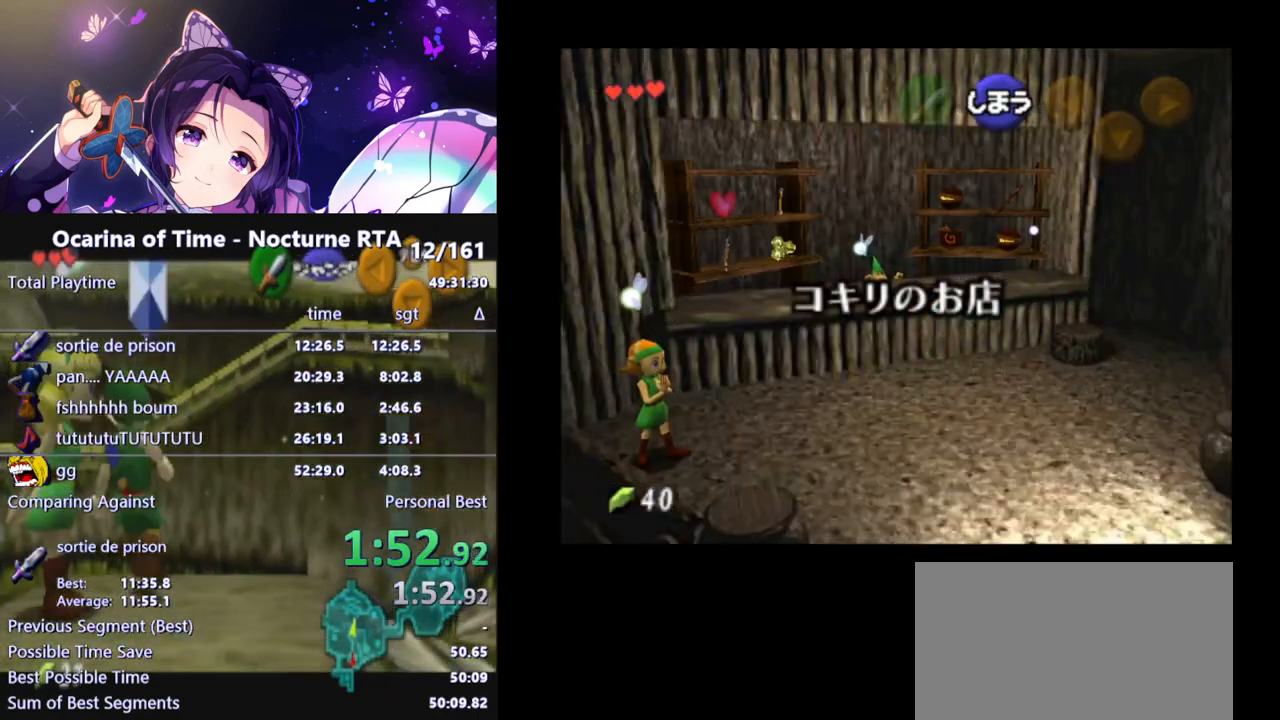
{"buttons": [], "left_stick": "down", "right_stick": "center", "events": [[333, "left_stick", "down"]]}
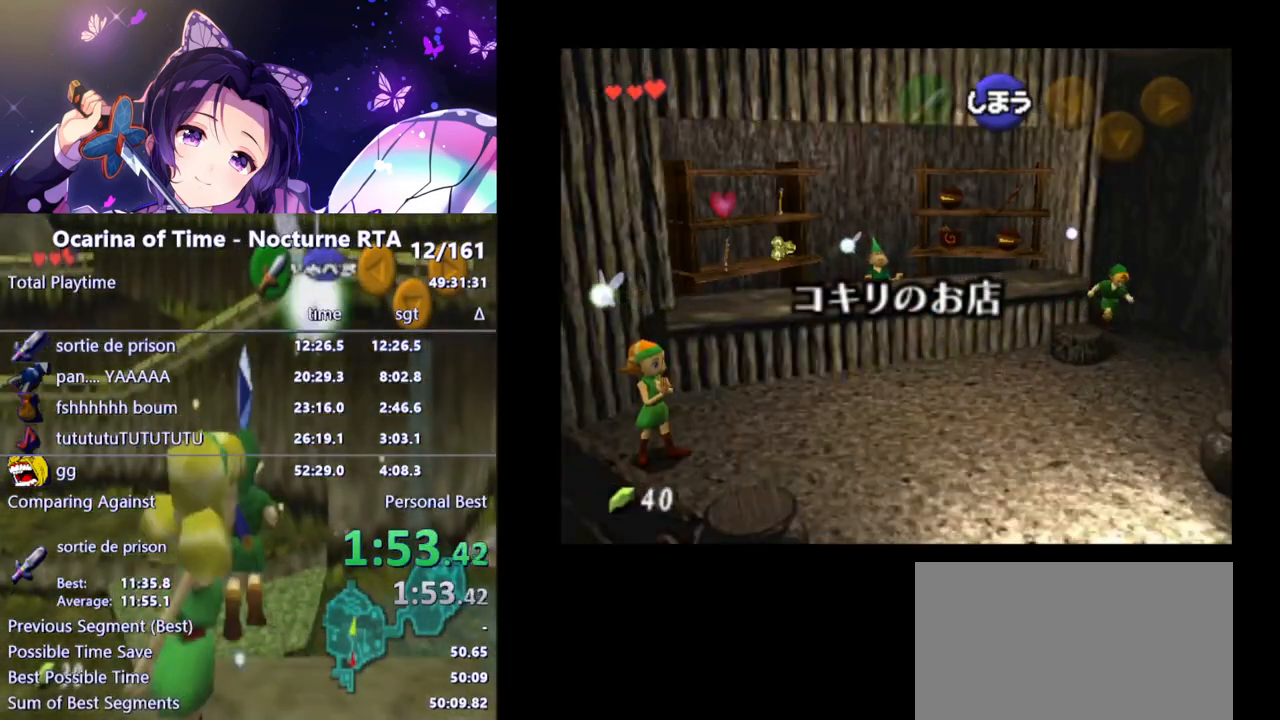
{"buttons": [], "left_stick": "left", "right_stick": "center", "events": [[150, "left_stick", "left"], [367, "A", "down"], [450, "A", "up"]]}
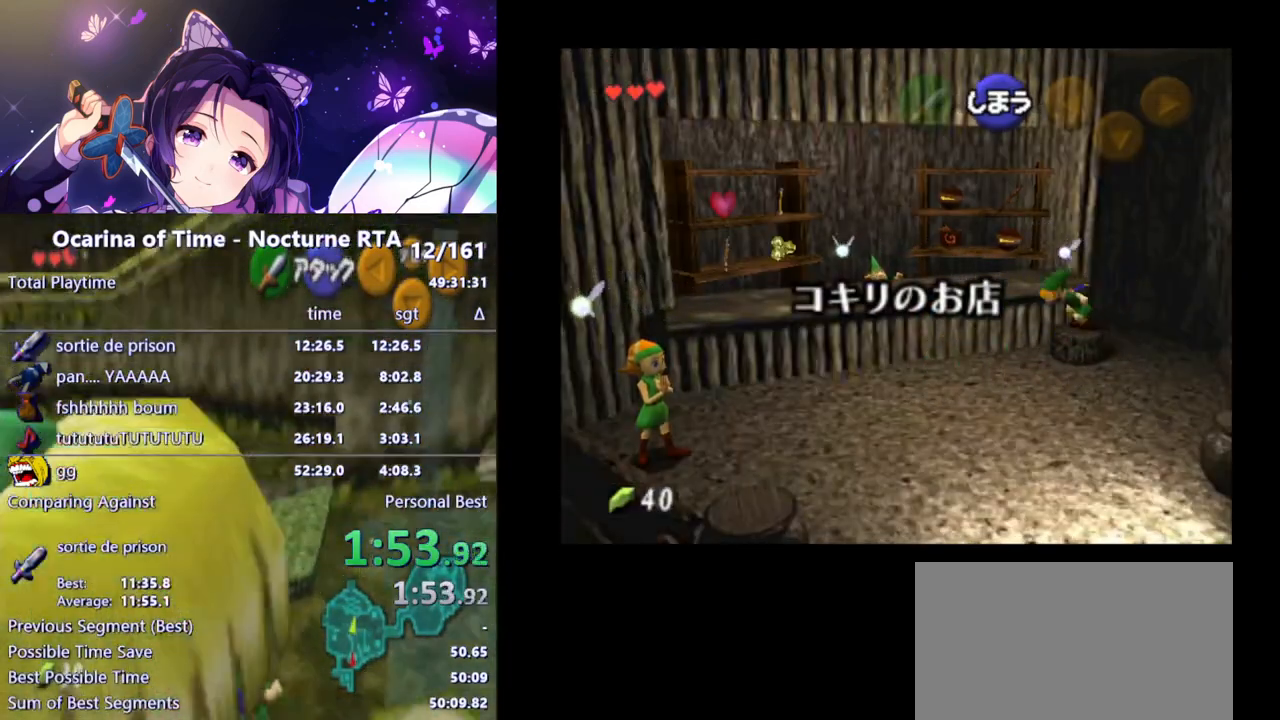
{"buttons": [], "left_stick": "center", "right_stick": "center", "events": [[50, "A", "down"], [117, "A", "up"], [200, "A", "down"], [267, "A", "up"], [383, "left_stick", "center"]]}
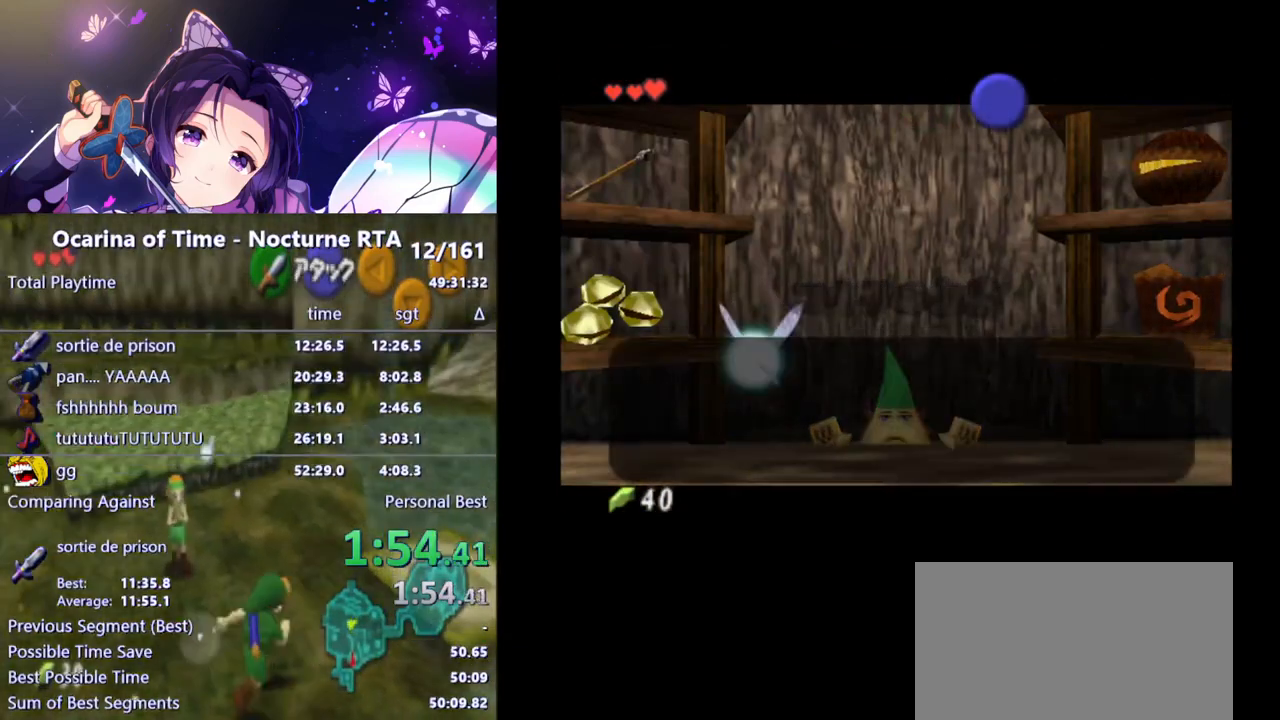
{"buttons": [], "left_stick": "center", "right_stick": "center", "events": [[233, "A", "down"], [367, "A", "up"]]}
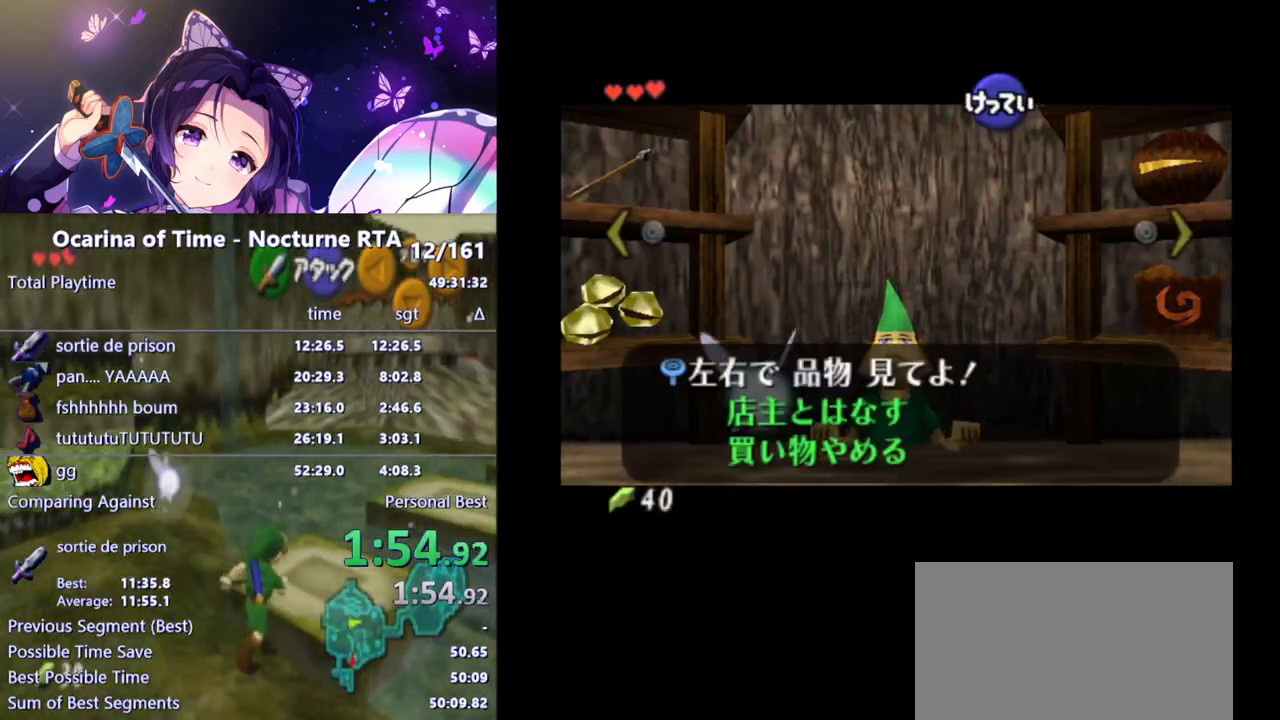
{"buttons": [], "left_stick": "center", "right_stick": "center", "events": [[17, "left_stick", "right"], [133, "left_stick", "center"], [267, "A", "down"], [300, "A", "up"], [483, "A", "down"], [500, "A", "up"]]}
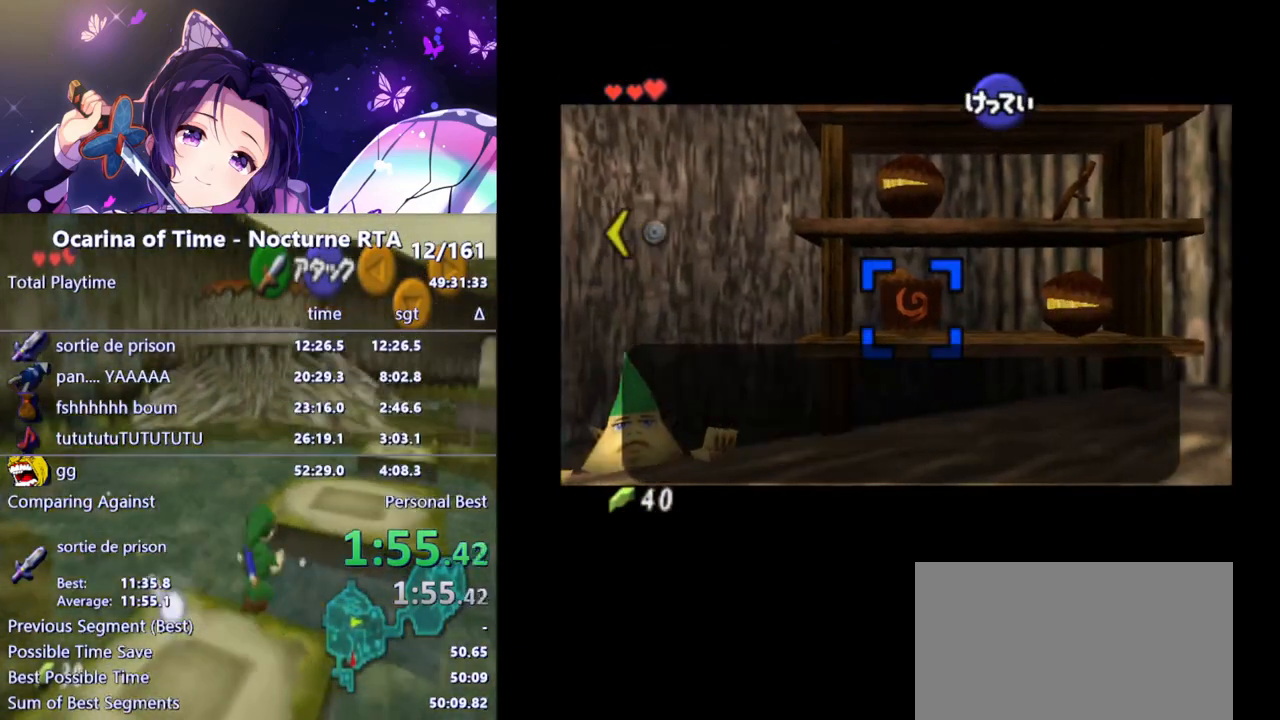
{"buttons": ["A"], "left_stick": "center", "right_stick": "center", "events": [[67, "A", "down"], [100, "A", "up"], [167, "A", "down"], [217, "A", "up"], [267, "A", "down"], [317, "A", "up"], [383, "A", "down"], [417, "A", "up"], [500, "A", "down"]]}
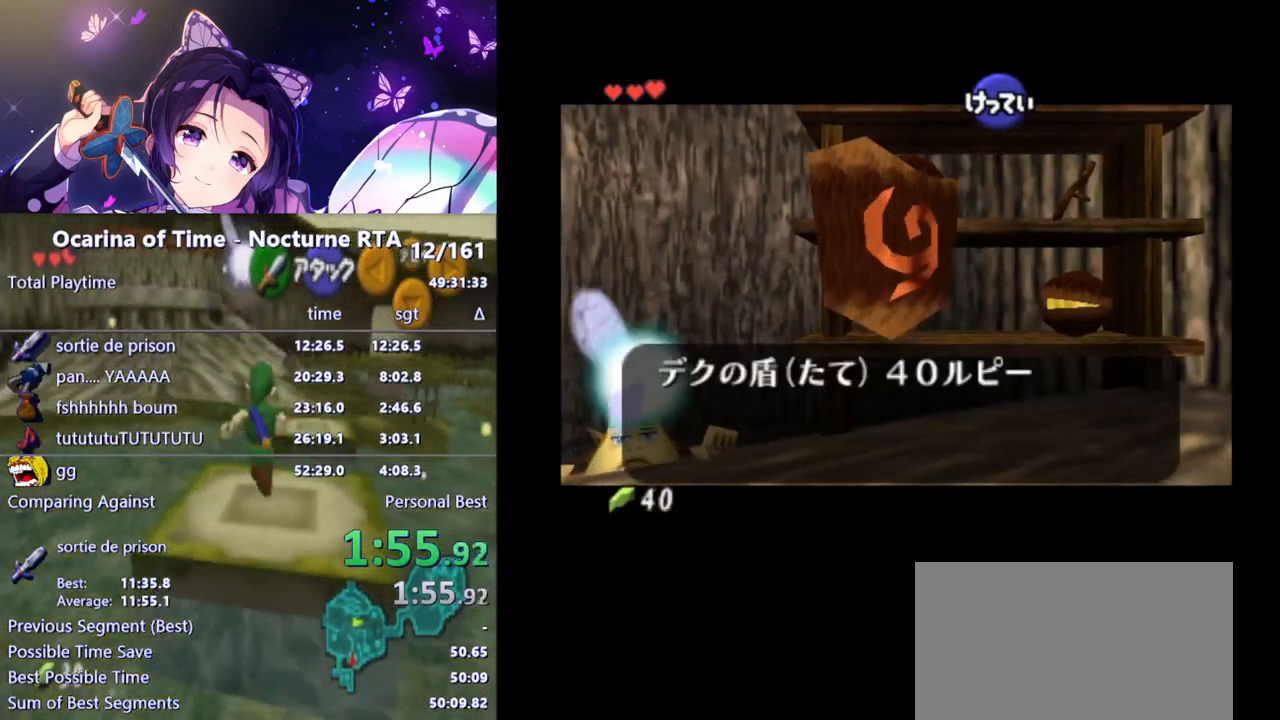
{"buttons": [], "left_stick": "center", "right_stick": "center", "events": [[33, "A", "up"], [100, "A", "down"], [150, "A", "up"], [217, "A", "down"], [250, "A", "up"], [333, "A", "down"], [367, "A", "up"], [433, "A", "down"], [450, "A", "up"]]}
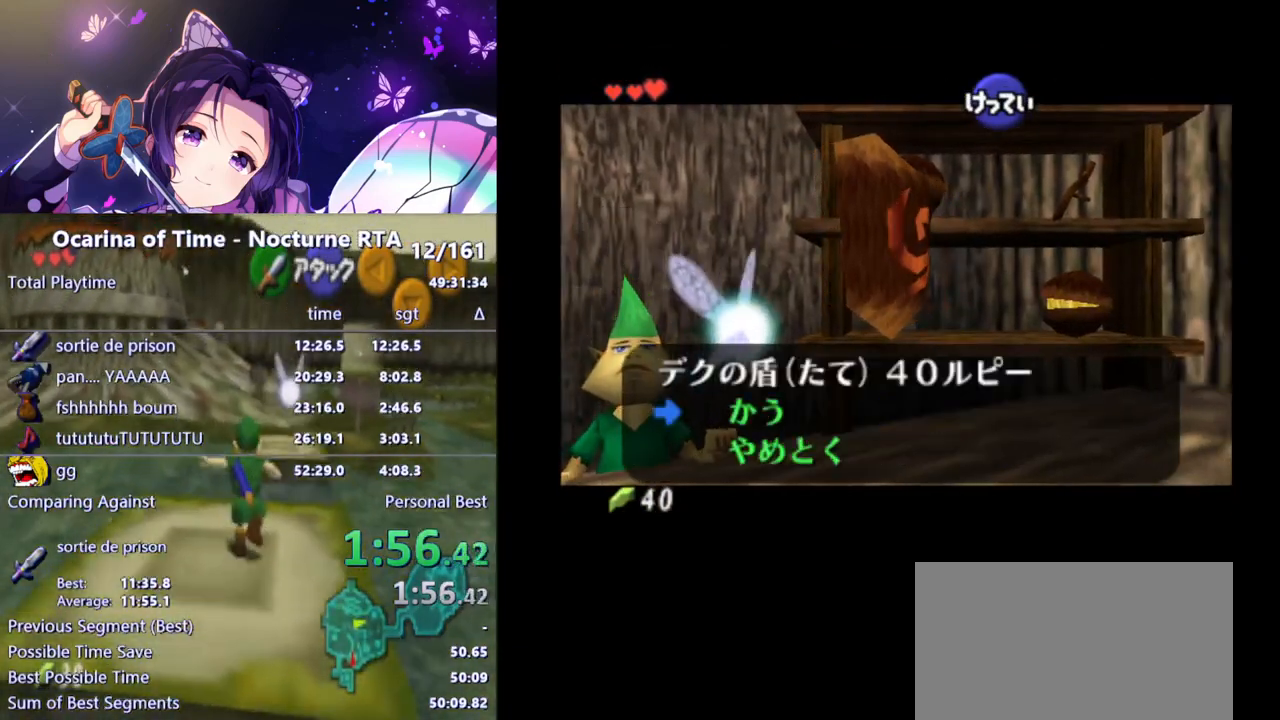
{"buttons": ["A"], "left_stick": "center", "right_stick": "center", "events": [[467, "A", "down"]]}
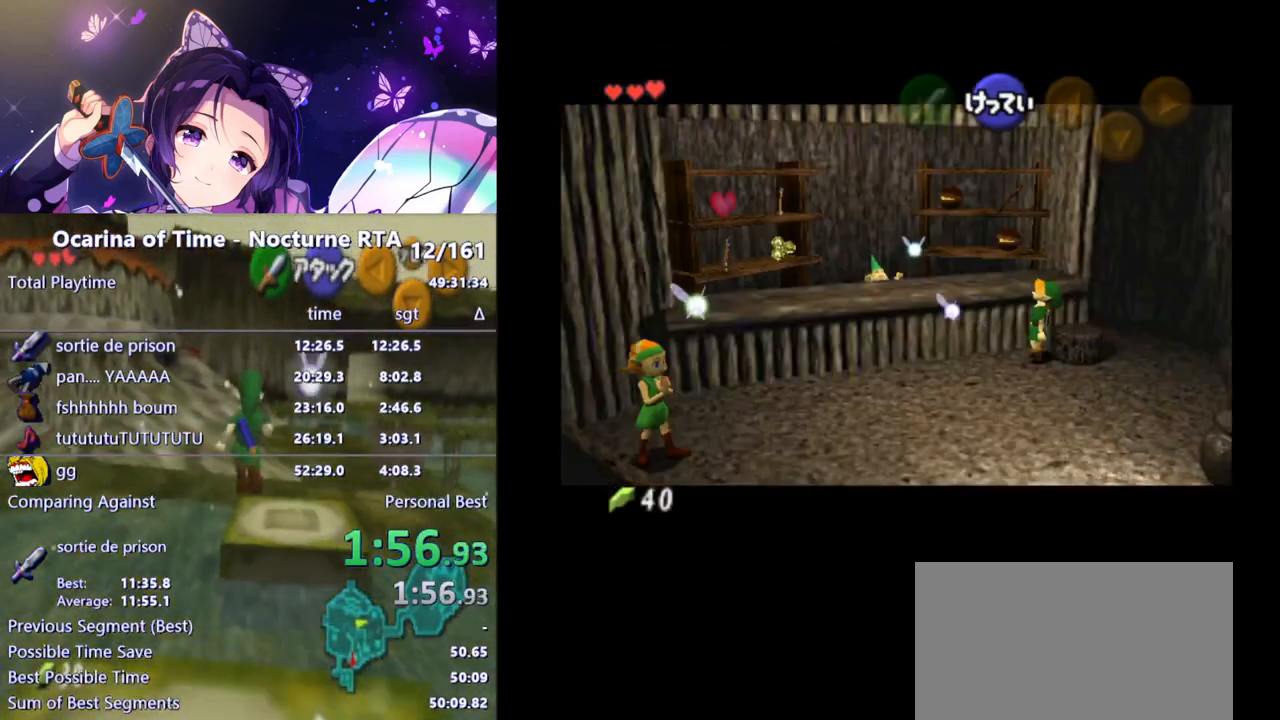
{"buttons": [], "left_stick": "center", "right_stick": "center", "events": [[50, "A", "up"]]}